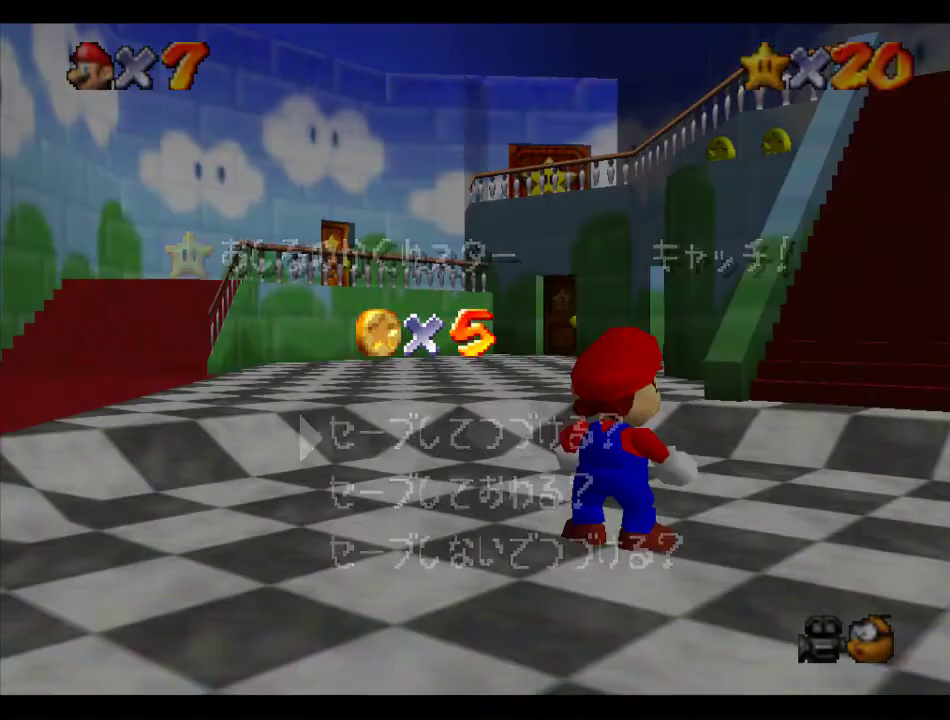
Gameplay with a controller (Nintendo layout); each line is a JSON object with the inputs held at the frame after it. "events" lists button and stick changes between this image and that frame as [ms after this image, input, new state], when the widget could be followed in between. Not read: L3 R3.
{"buttons": [], "left_stick": "up", "events": [[303, "A", "down"], [371, "A", "up"], [371, "left_stick", "up"]]}
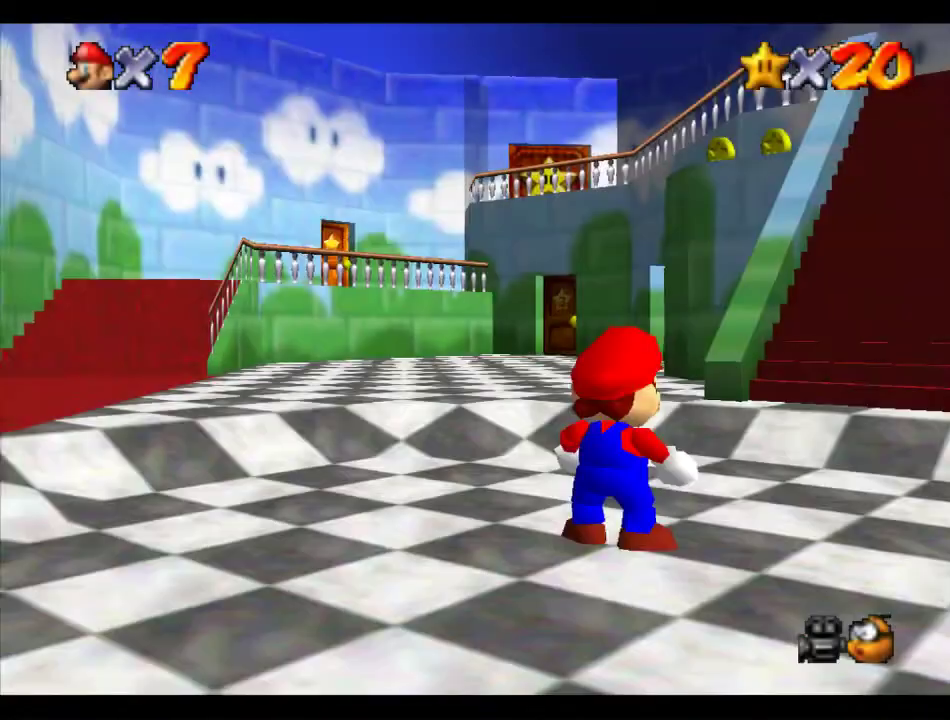
{"buttons": [], "left_stick": "up", "events": [[303, "Z", "down"], [471, "Z", "up"]]}
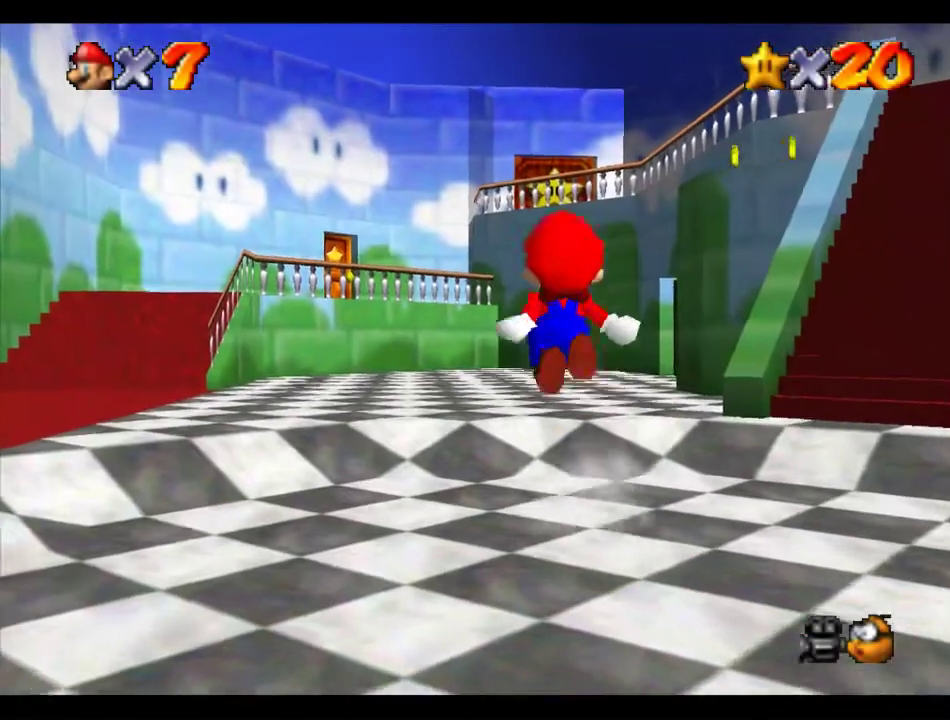
{"buttons": [], "left_stick": "up", "events": []}
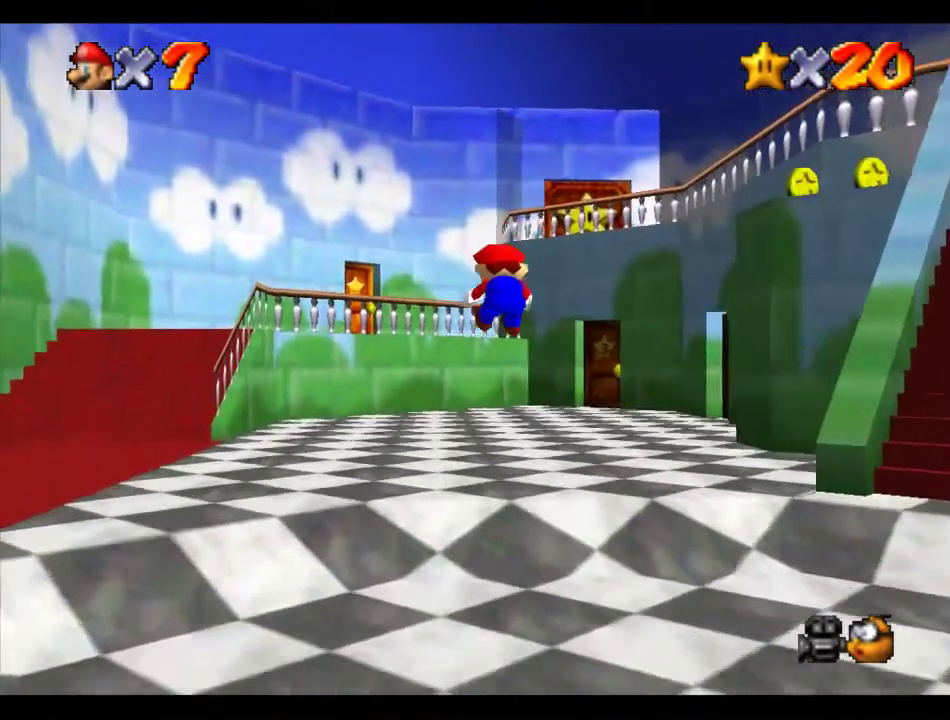
{"buttons": [], "left_stick": "up", "events": []}
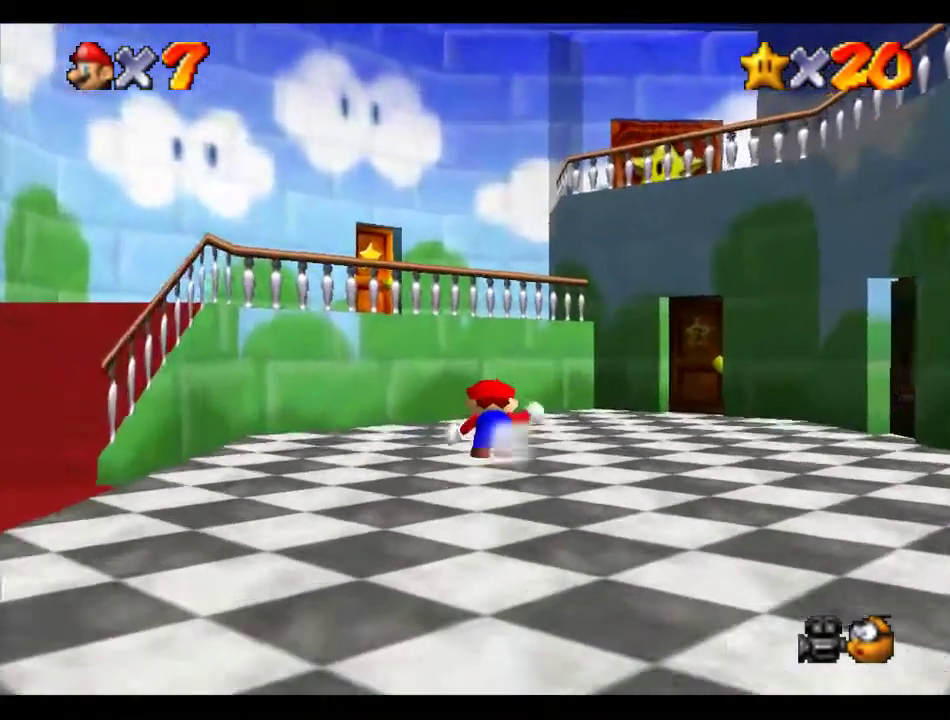
{"buttons": [], "left_stick": "up", "events": [[135, "A", "down"], [371, "A", "up"]]}
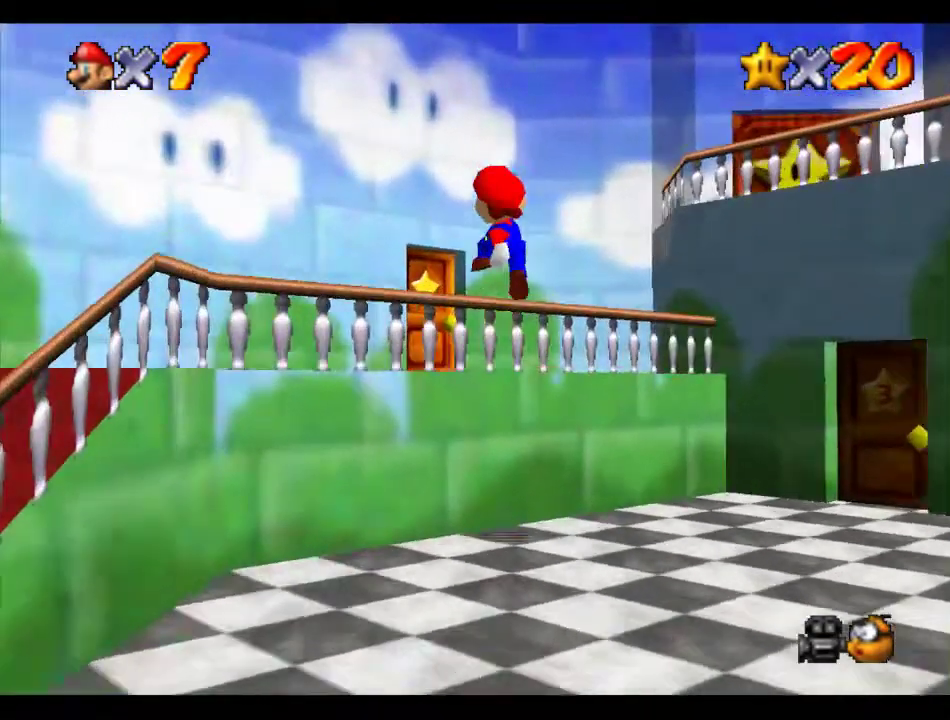
{"buttons": [], "left_stick": "up", "events": []}
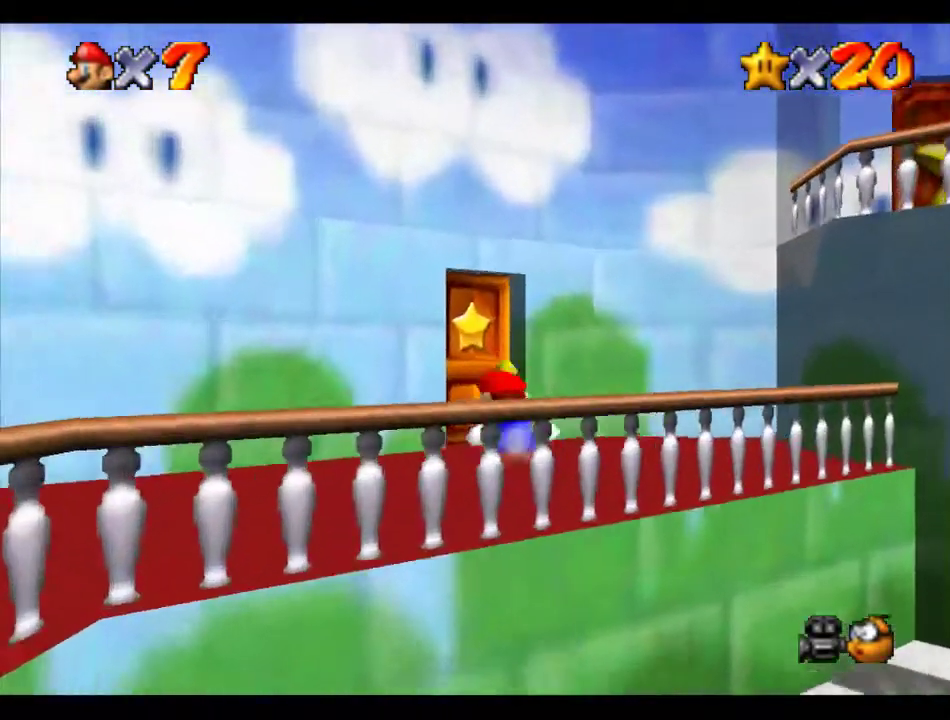
{"buttons": [], "left_stick": "center", "events": [[472, "left_stick", "center"]]}
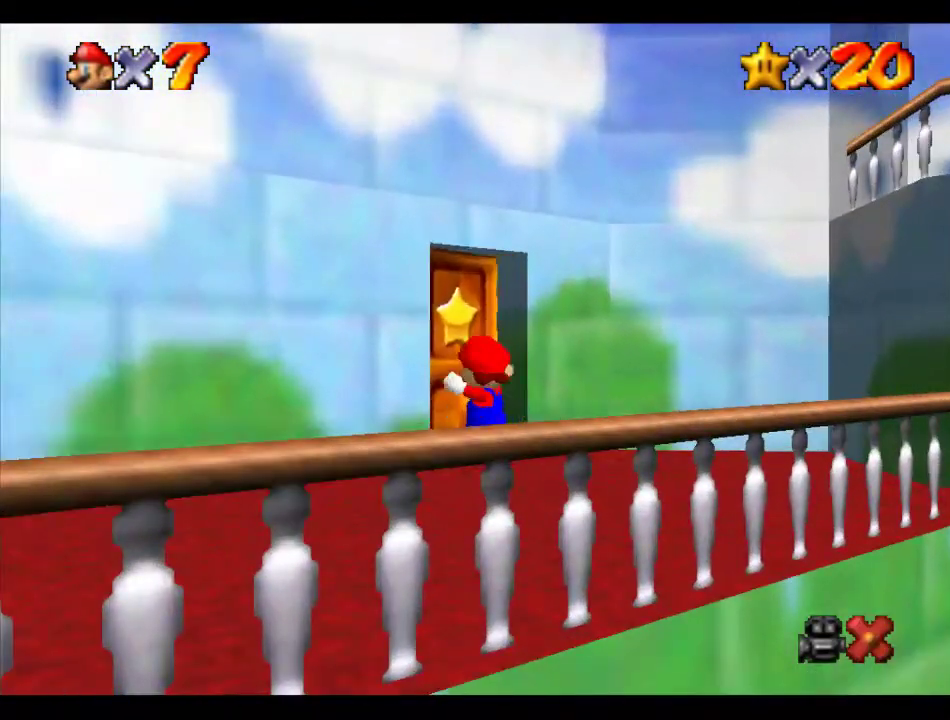
{"buttons": [], "left_stick": "center", "events": []}
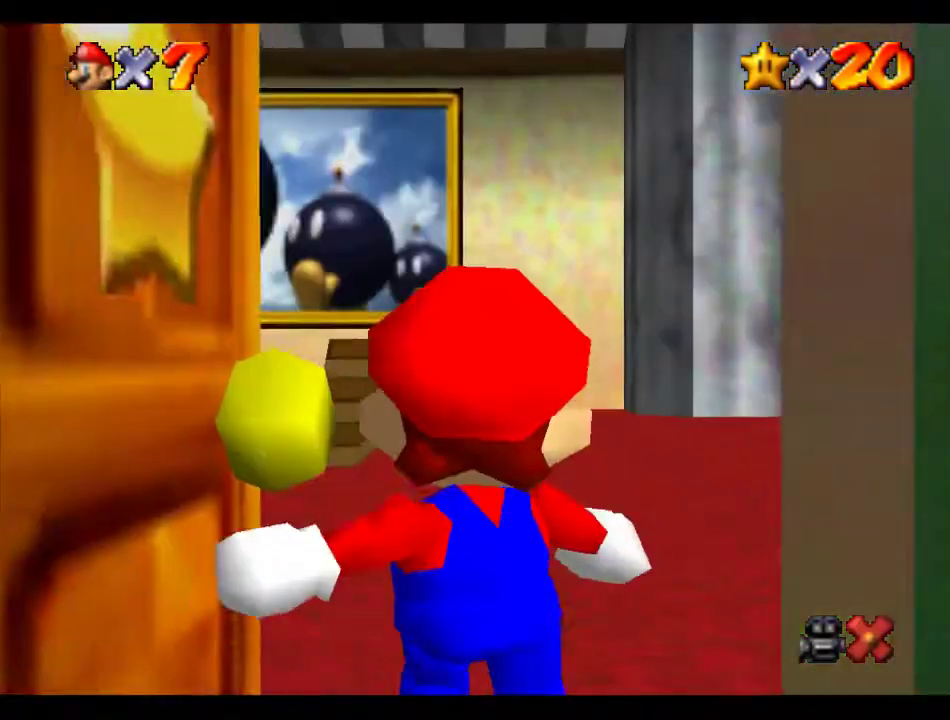
{"buttons": [], "left_stick": "up", "events": [[67, "left_stick", "up"]]}
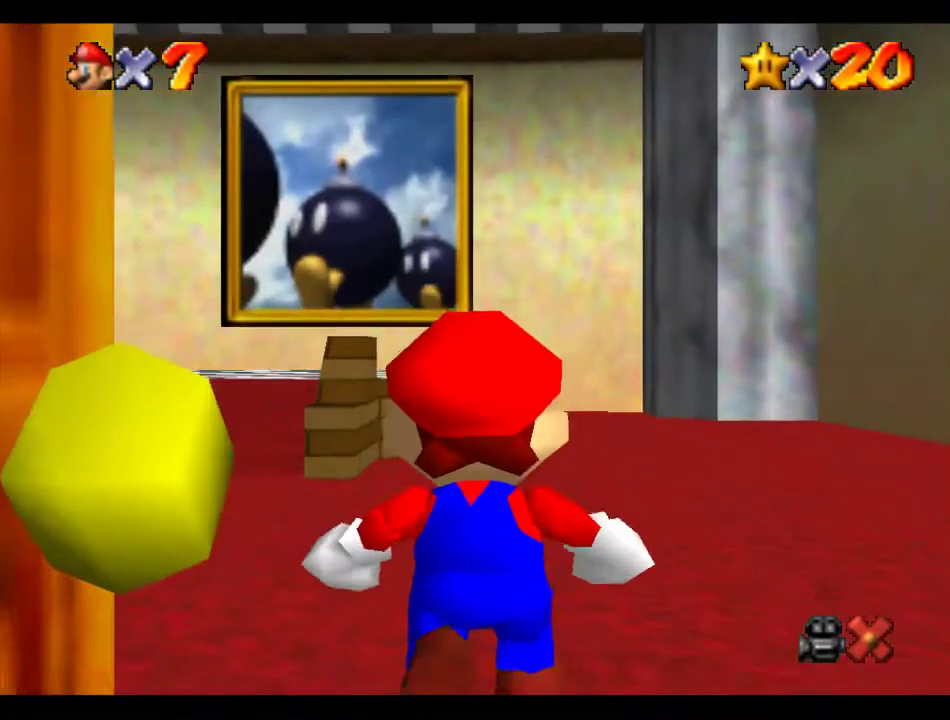
{"buttons": [], "left_stick": "up", "events": []}
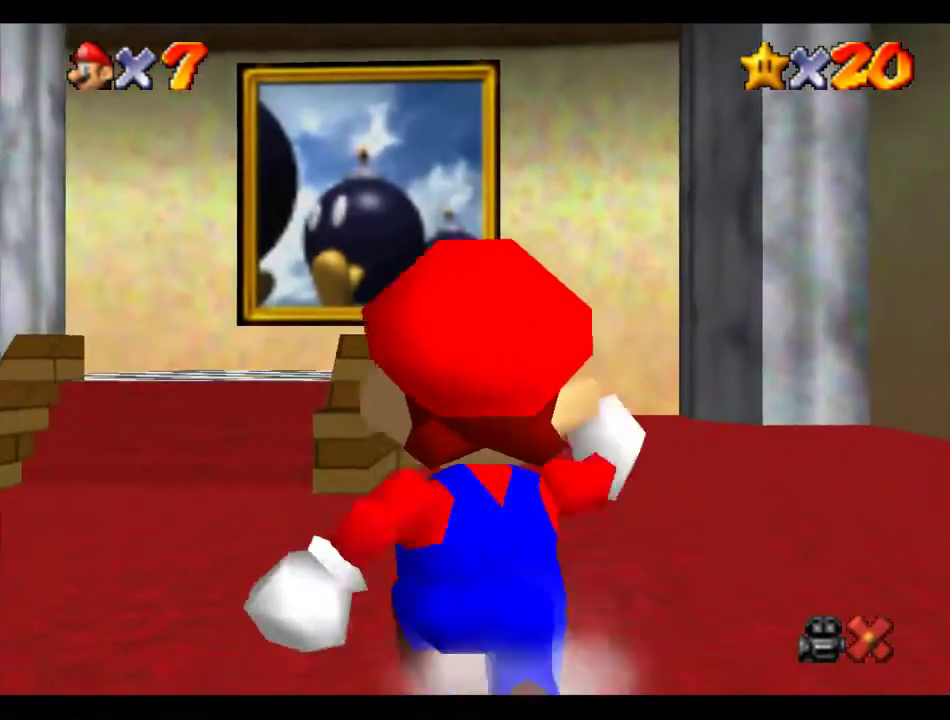
{"buttons": ["Z"], "left_stick": "up", "events": [[68, "Z", "down"], [101, "A", "down"], [236, "A", "up"]]}
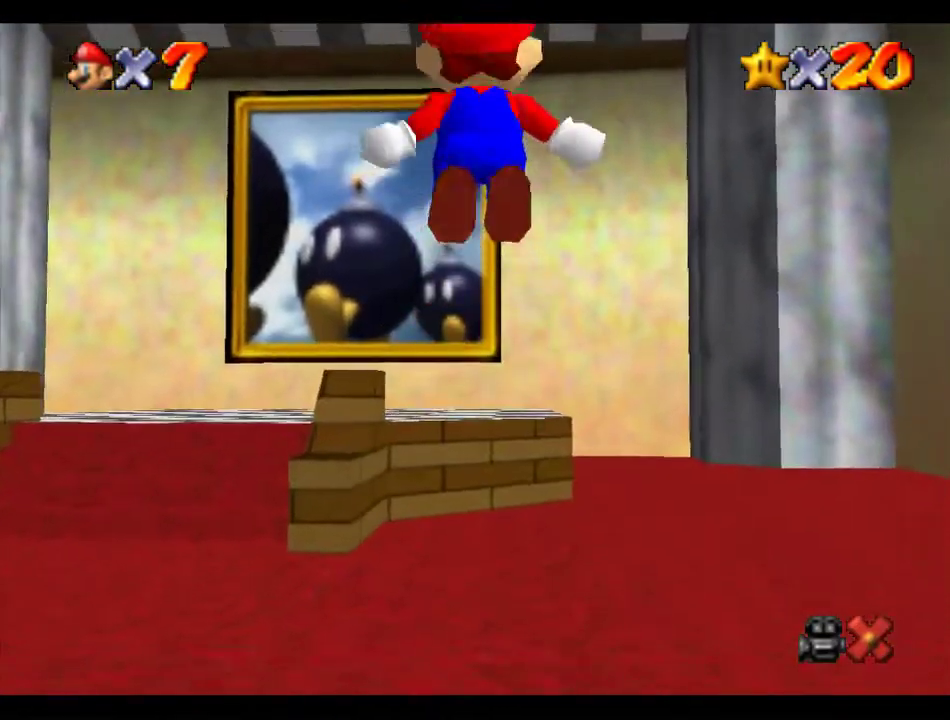
{"buttons": ["Z"], "left_stick": "up", "events": []}
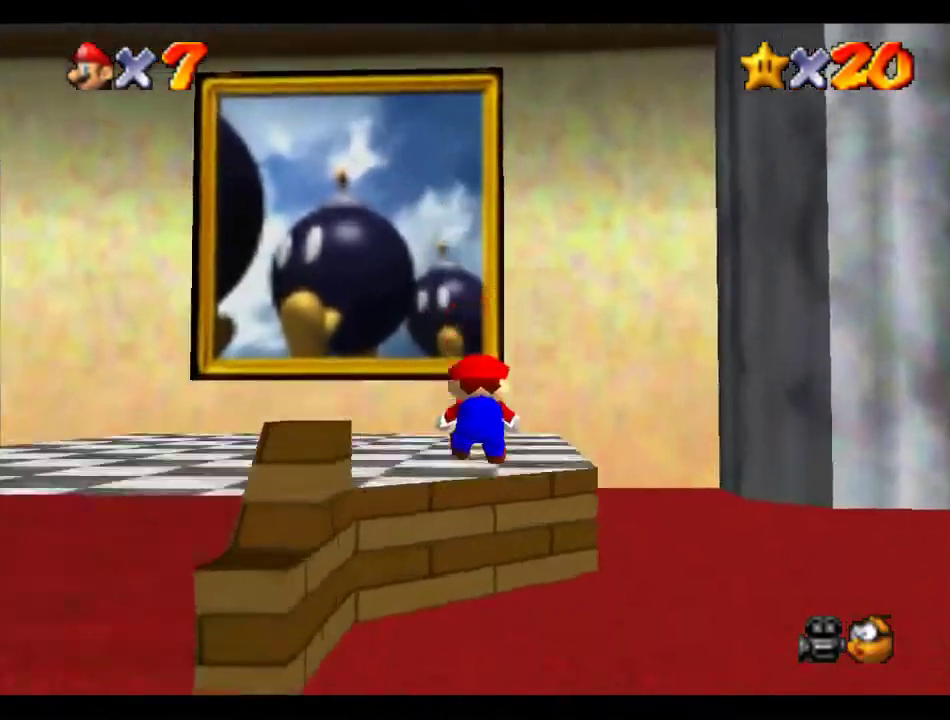
{"buttons": ["A", "Z", "C_DOWN"], "left_stick": "up", "events": [[101, "A", "down"], [506, "C_DOWN", "down"]]}
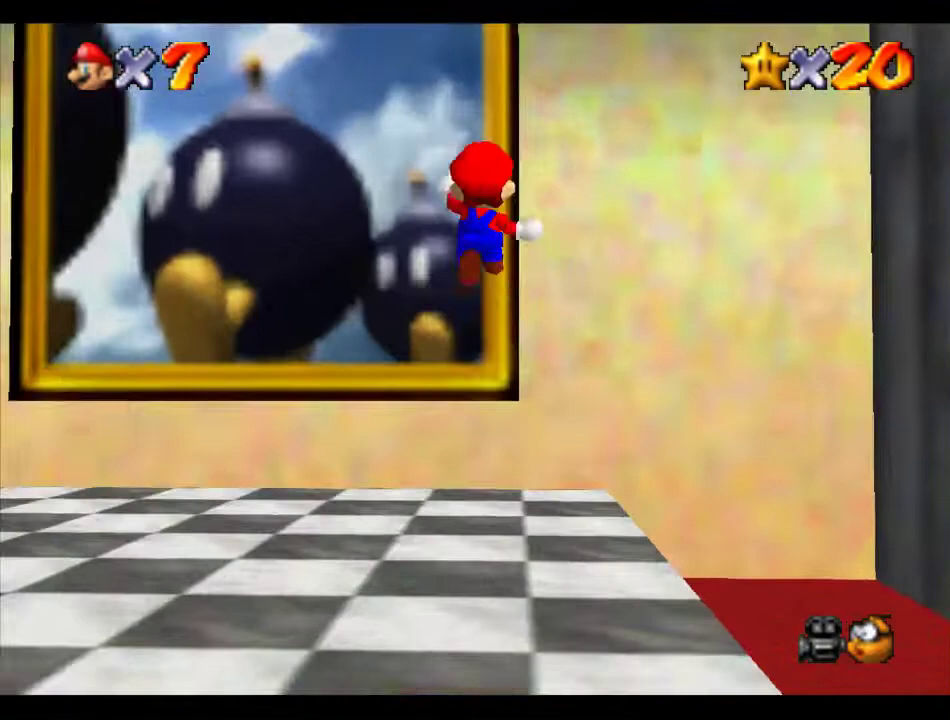
{"buttons": [], "left_stick": "up", "events": [[67, "Z", "up"], [370, "C_DOWN", "up"], [505, "A", "up"]]}
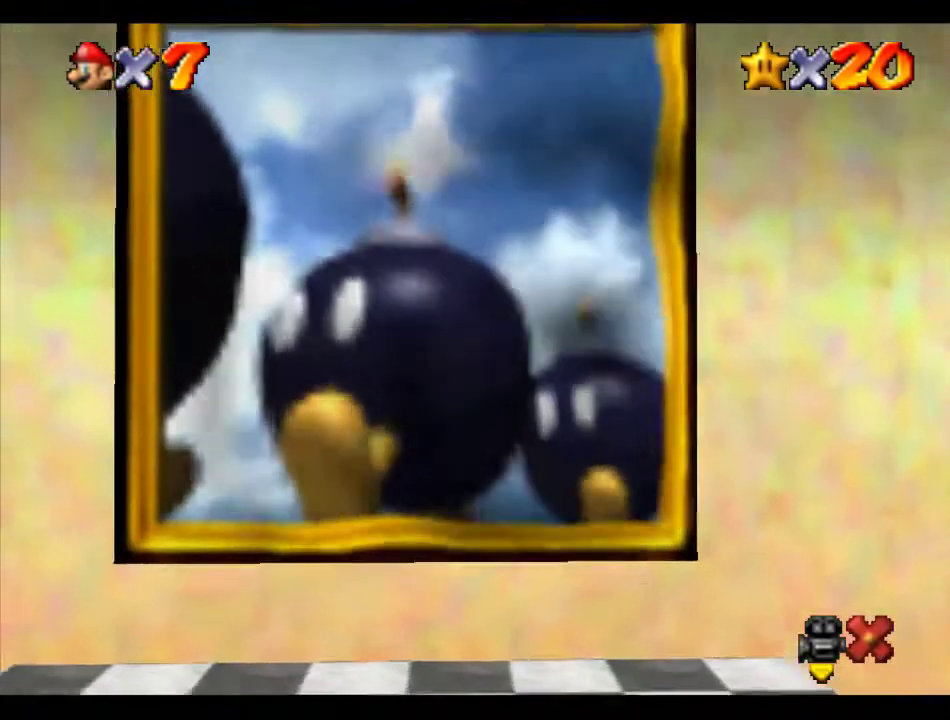
{"buttons": [], "left_stick": "center", "events": [[168, "left_stick", "center"]]}
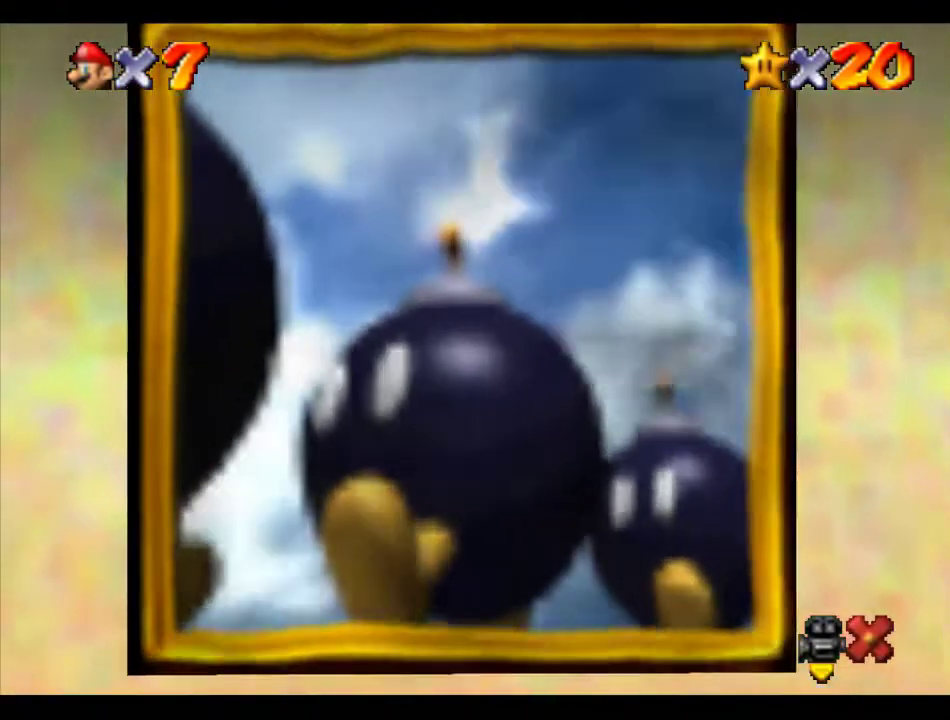
{"buttons": [], "left_stick": "center", "events": []}
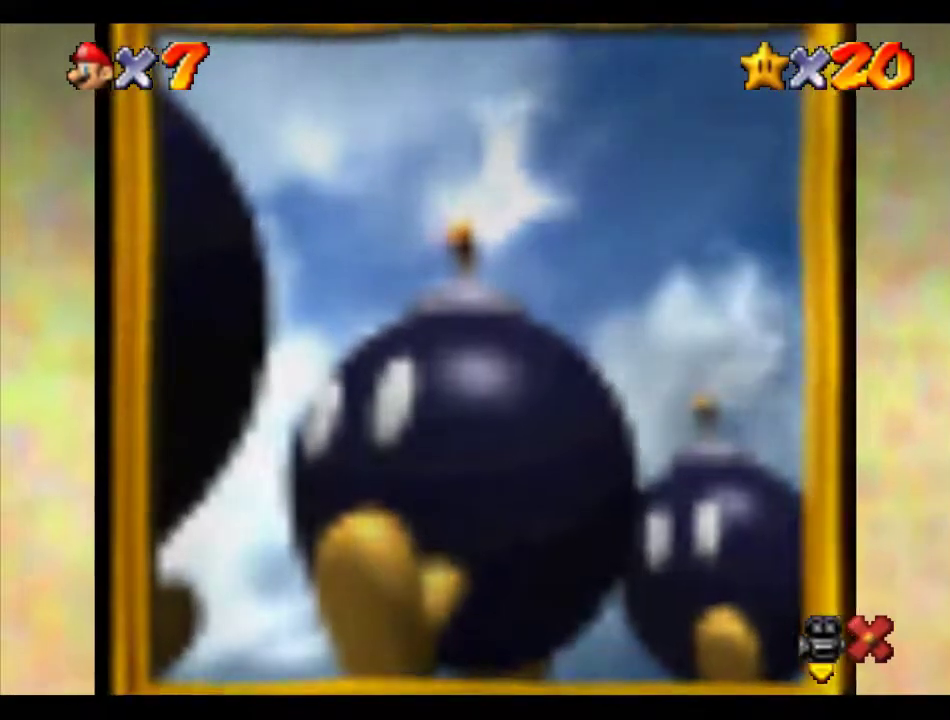
{"buttons": [], "left_stick": "center", "events": []}
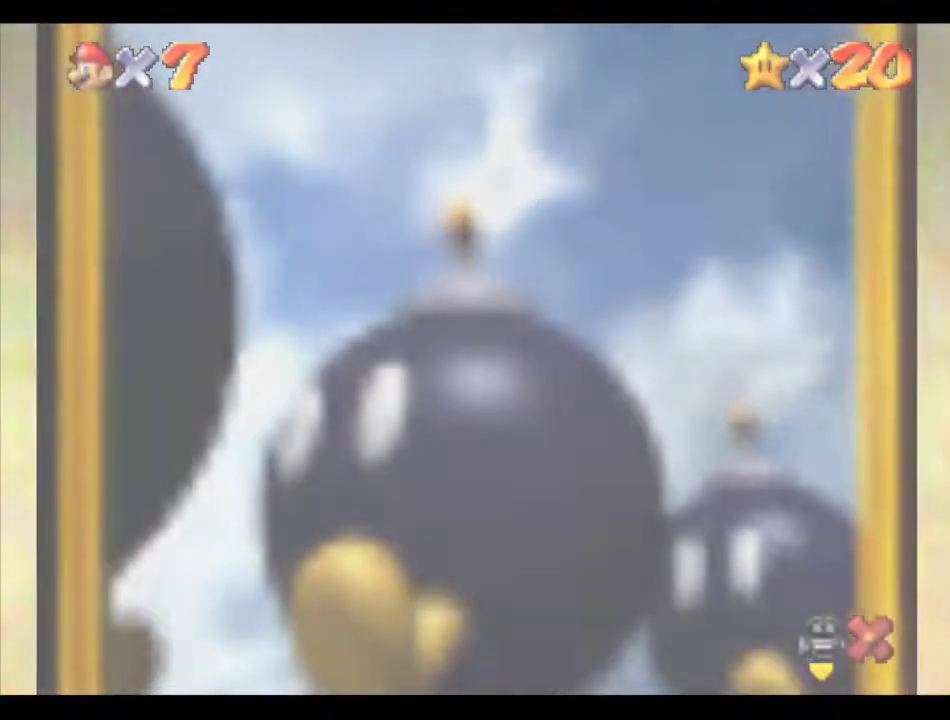
{"buttons": [], "left_stick": "center", "events": []}
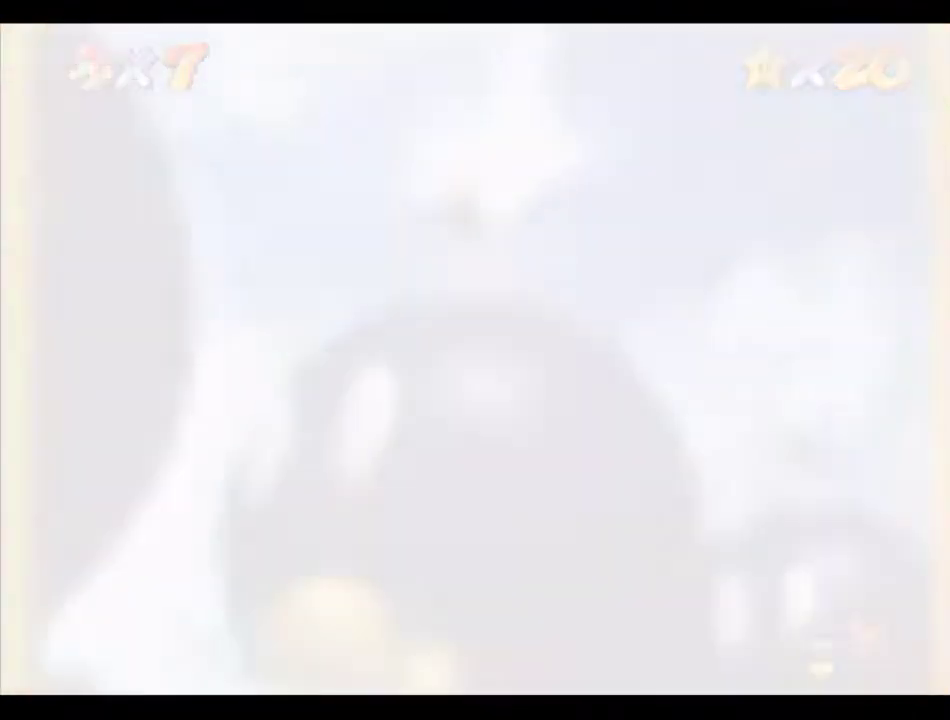
{"buttons": [], "left_stick": "center", "events": []}